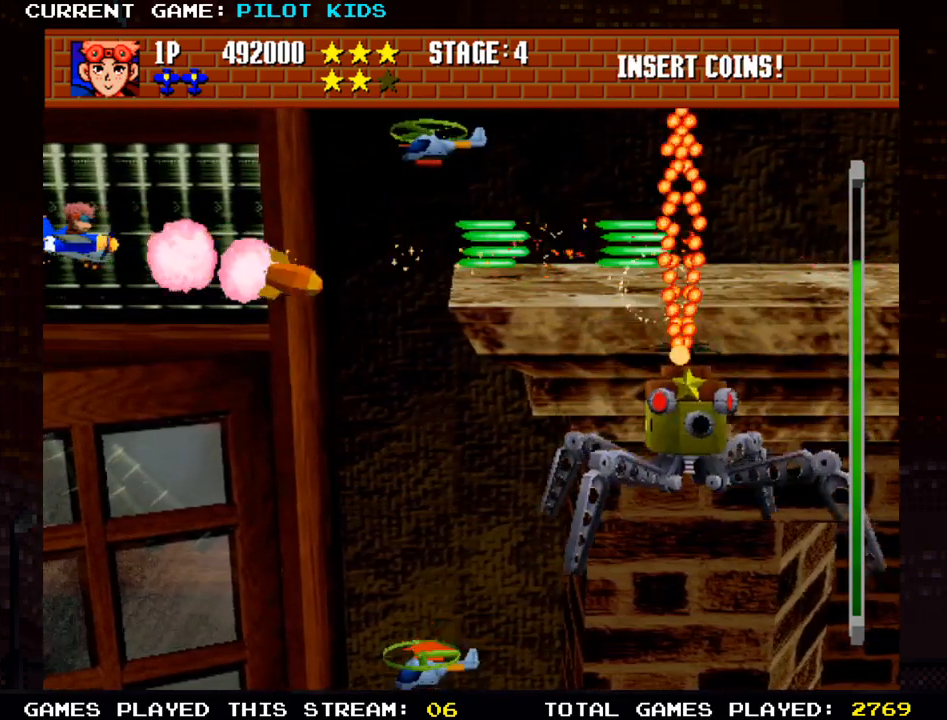
Gameplay with a controller (arcade stick); each line is a JSON object with the inputs held at the frame after it. "events" lists button and stick changes between this image and that frame as [ms after this image, input, new state], when the widget could be followed in between. Not read: L3 R3.
{"buttons": [], "left_stick": "down", "events": [[17, "SQUARE", "down"], [17, "TRIANGLE", "down"], [83, "TRIANGLE", "up"], [100, "SQUARE", "up"], [183, "SQUARE", "down"], [183, "TRIANGLE", "down"], [200, "left_stick", "down"], [267, "TRIANGLE", "up"], [283, "SQUARE", "up"], [383, "SQUARE", "down"], [383, "TRIANGLE", "down"], [467, "SQUARE", "up"], [467, "TRIANGLE", "up"]]}
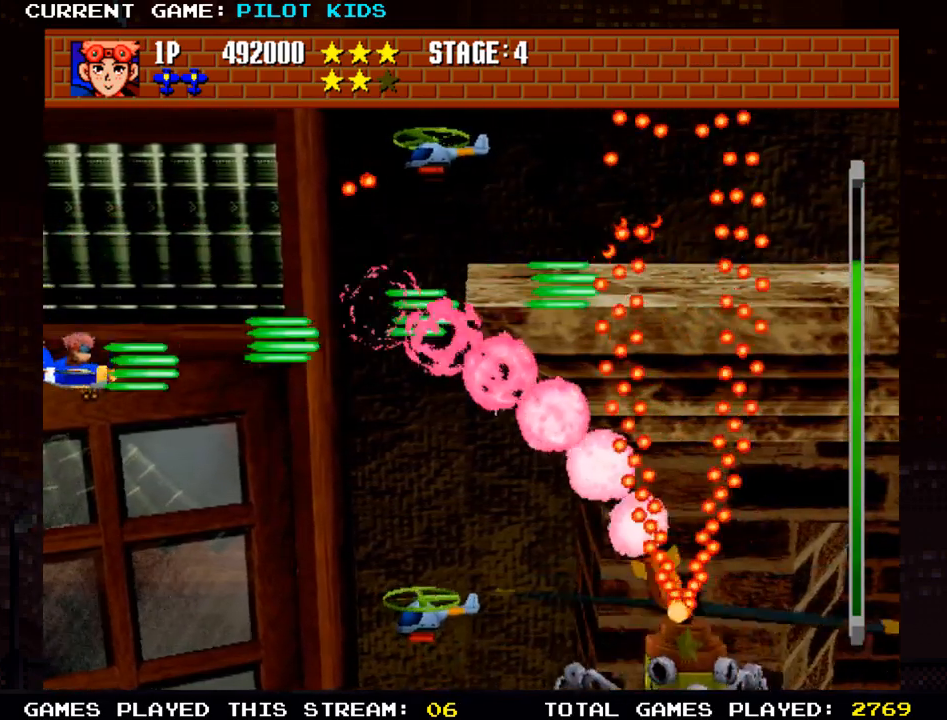
{"buttons": ["SQUARE", "TRIANGLE"], "left_stick": "down", "events": [[67, "TRIANGLE", "down"], [83, "SQUARE", "down"], [167, "SQUARE", "up"], [167, "TRIANGLE", "up"], [267, "SQUARE", "down"], [267, "TRIANGLE", "down"], [367, "SQUARE", "up"], [367, "TRIANGLE", "up"], [450, "SQUARE", "down"], [450, "TRIANGLE", "down"]]}
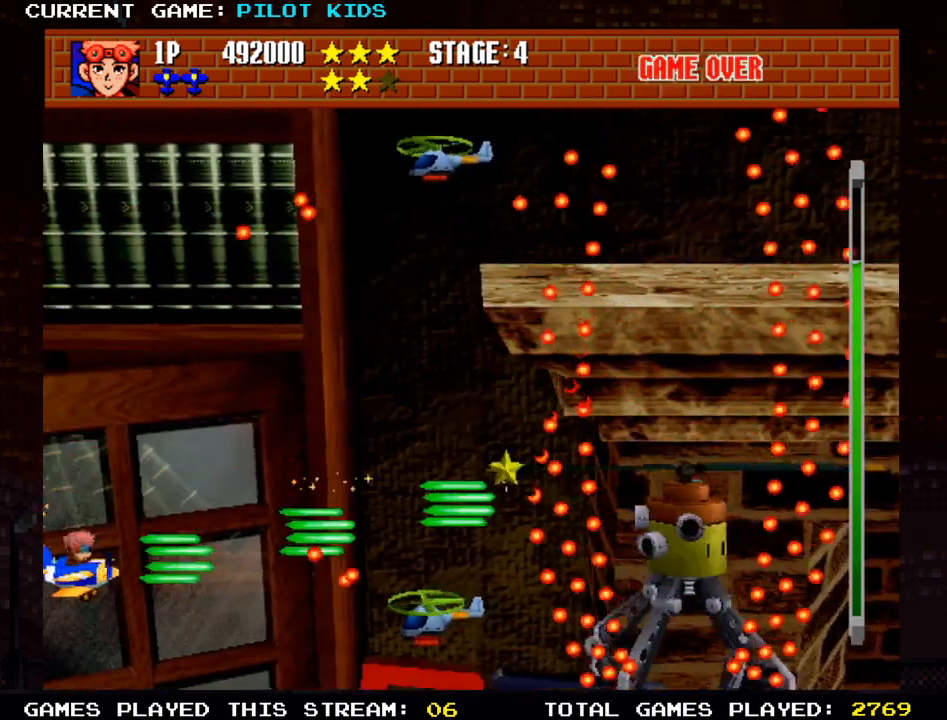
{"buttons": [], "left_stick": "up", "events": [[50, "SQUARE", "up"], [50, "left_stick", "center"], [67, "TRIANGLE", "up"], [150, "SQUARE", "down"], [150, "TRIANGLE", "down"], [250, "SQUARE", "up"], [250, "TRIANGLE", "up"], [317, "TRIANGLE", "down"], [333, "SQUARE", "down"], [433, "SQUARE", "up"], [450, "TRIANGLE", "up"], [483, "left_stick", "up"]]}
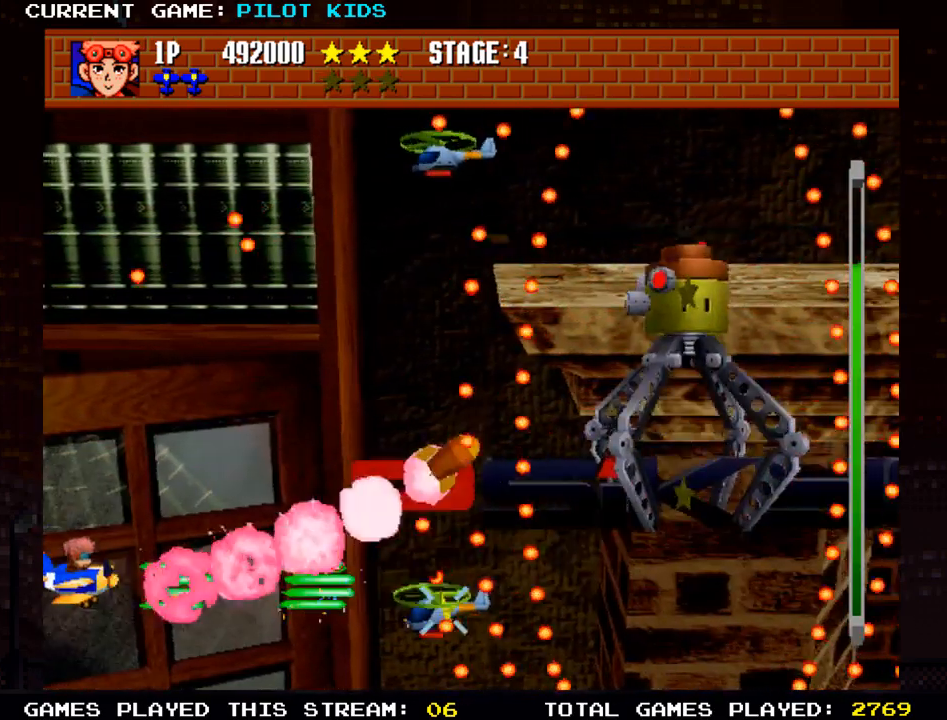
{"buttons": [], "left_stick": "right", "events": [[17, "SQUARE", "down"], [17, "TRIANGLE", "down"], [133, "SQUARE", "up"], [133, "TRIANGLE", "up"], [200, "SQUARE", "down"], [200, "TRIANGLE", "down"], [200, "left_stick", "right"], [317, "SQUARE", "up"], [317, "TRIANGLE", "up"], [333, "left_stick", "up"], [400, "SQUARE", "down"], [400, "TRIANGLE", "down"], [467, "left_stick", "right"], [500, "SQUARE", "up"], [500, "TRIANGLE", "up"]]}
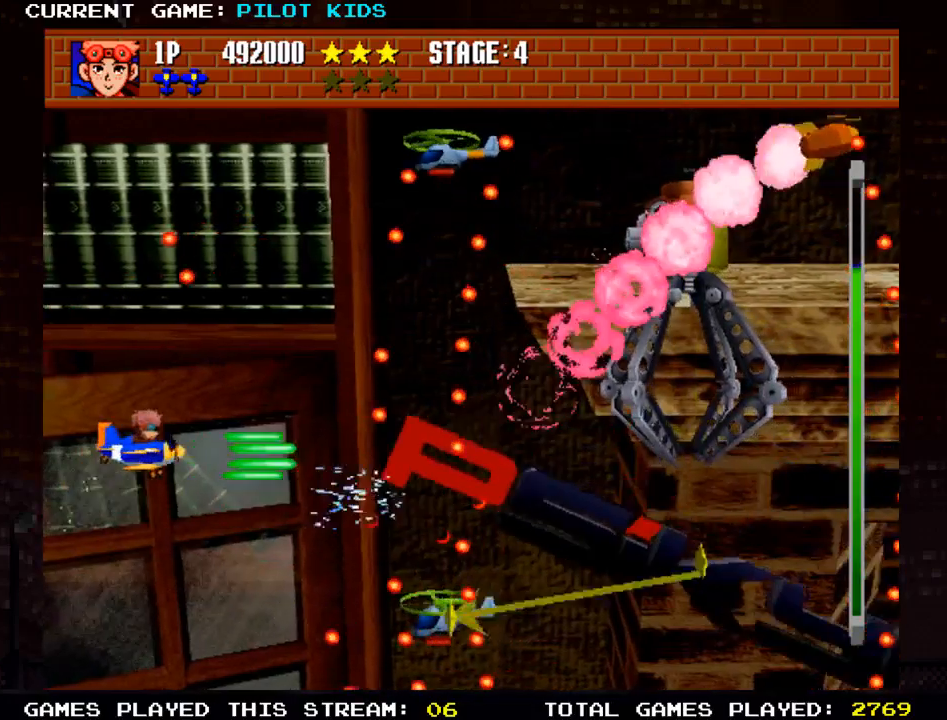
{"buttons": ["SQUARE", "TRIANGLE"], "left_stick": "down-left", "events": [[67, "left_stick", "up"], [83, "SQUARE", "down"], [83, "TRIANGLE", "down"], [150, "left_stick", "center"], [183, "SQUARE", "up"], [183, "TRIANGLE", "up"], [200, "left_stick", "down"], [267, "SQUARE", "down"], [267, "TRIANGLE", "down"], [317, "left_stick", "down-left"], [367, "SQUARE", "up"], [367, "TRIANGLE", "up"], [433, "SQUARE", "down"], [433, "TRIANGLE", "down"]]}
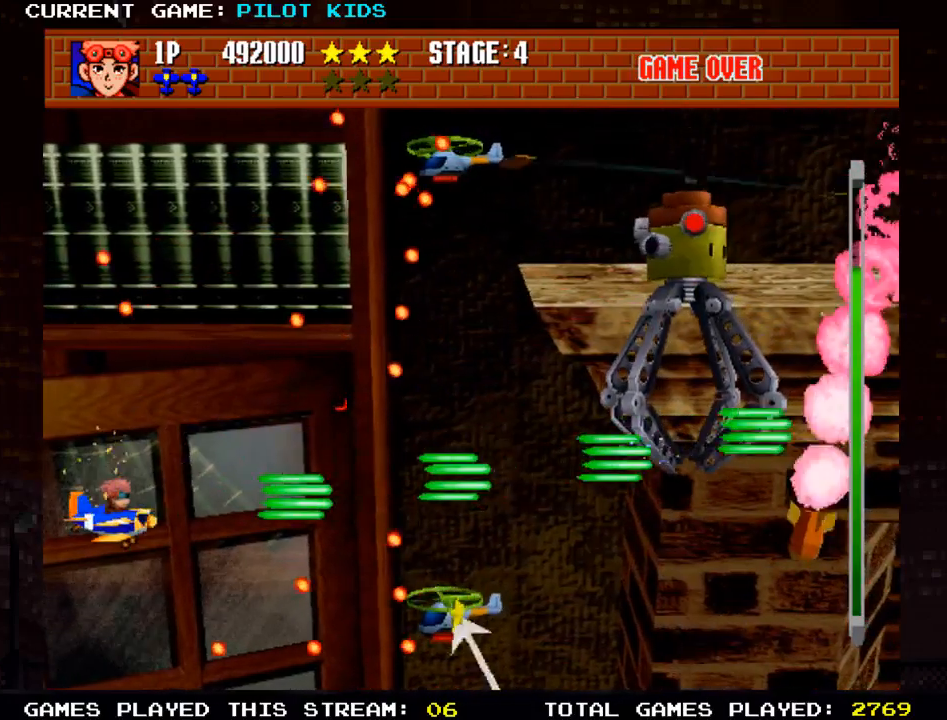
{"buttons": [], "left_stick": "center", "events": [[17, "left_stick", "center"], [67, "SQUARE", "up"], [67, "TRIANGLE", "up"], [150, "SQUARE", "down"], [150, "TRIANGLE", "down"], [200, "left_stick", "right"], [250, "SQUARE", "up"], [250, "TRIANGLE", "up"], [317, "SQUARE", "down"], [317, "TRIANGLE", "down"], [317, "left_stick", "center"], [383, "left_stick", "up"], [433, "TRIANGLE", "up"], [450, "SQUARE", "up"], [483, "left_stick", "center"]]}
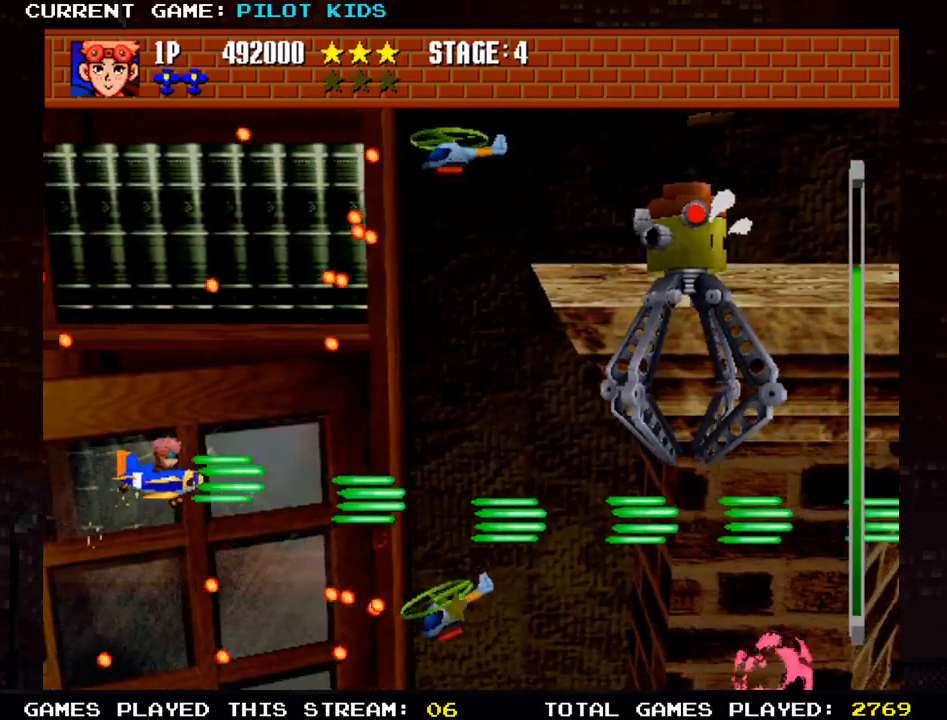
{"buttons": [], "left_stick": "center", "events": [[17, "SQUARE", "down"], [17, "TRIANGLE", "down"], [117, "SQUARE", "up"], [117, "TRIANGLE", "up"], [200, "TRIANGLE", "down"], [217, "SQUARE", "down"], [250, "SQUARE", "up"], [300, "TRIANGLE", "up"], [333, "left_stick", "left"], [400, "TRIANGLE", "down"], [400, "left_stick", "center"], [417, "SQUARE", "down"], [433, "SQUARE", "up"], [483, "TRIANGLE", "up"]]}
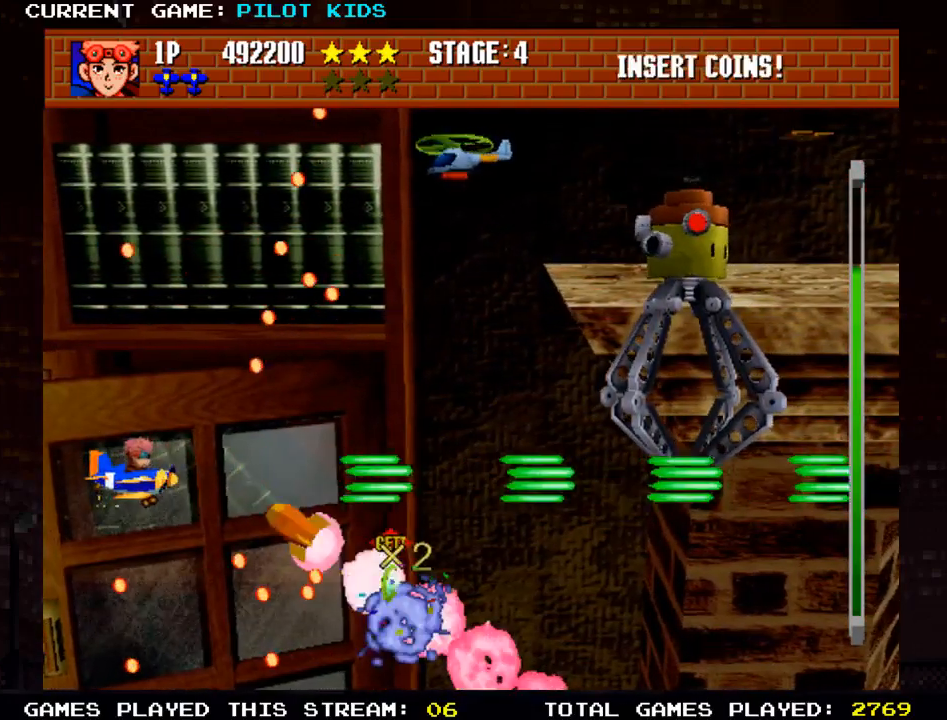
{"buttons": ["TRIANGLE"], "left_stick": "center", "events": [[33, "left_stick", "up"], [150, "SQUARE", "down"], [250, "SQUARE", "up"], [300, "TRIANGLE", "down"], [300, "left_stick", "center"], [333, "SQUARE", "down"], [400, "TRIANGLE", "up"], [450, "SQUARE", "up"], [500, "TRIANGLE", "down"]]}
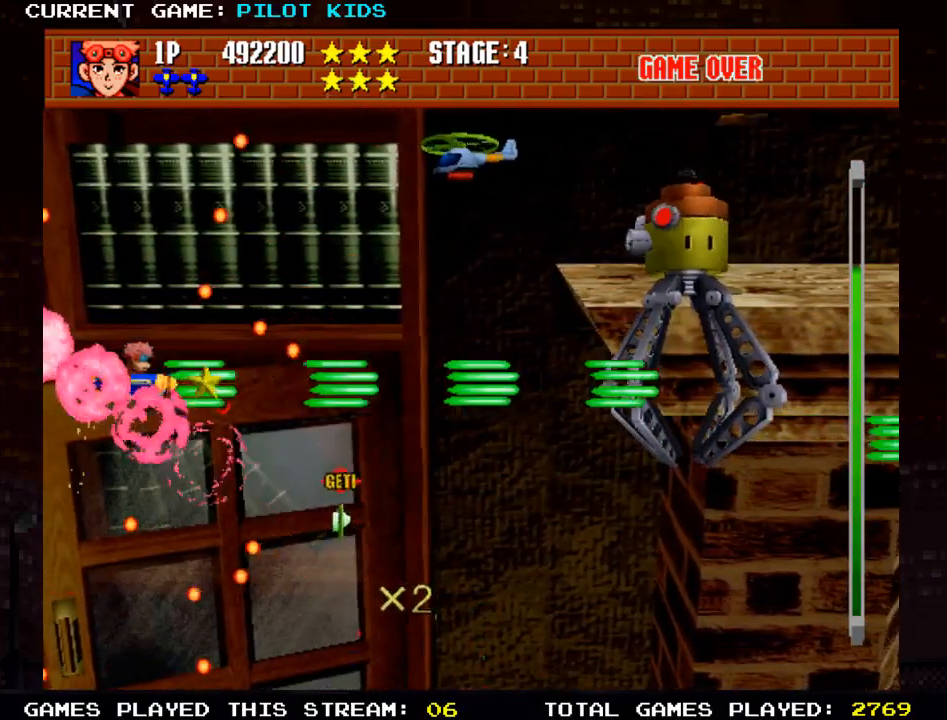
{"buttons": ["SQUARE"], "left_stick": "right", "events": [[33, "SQUARE", "down"], [133, "TRIANGLE", "up"], [167, "SQUARE", "up"], [267, "SQUARE", "down"], [383, "SQUARE", "up"], [383, "left_stick", "up"], [467, "SQUARE", "down"], [467, "left_stick", "right"]]}
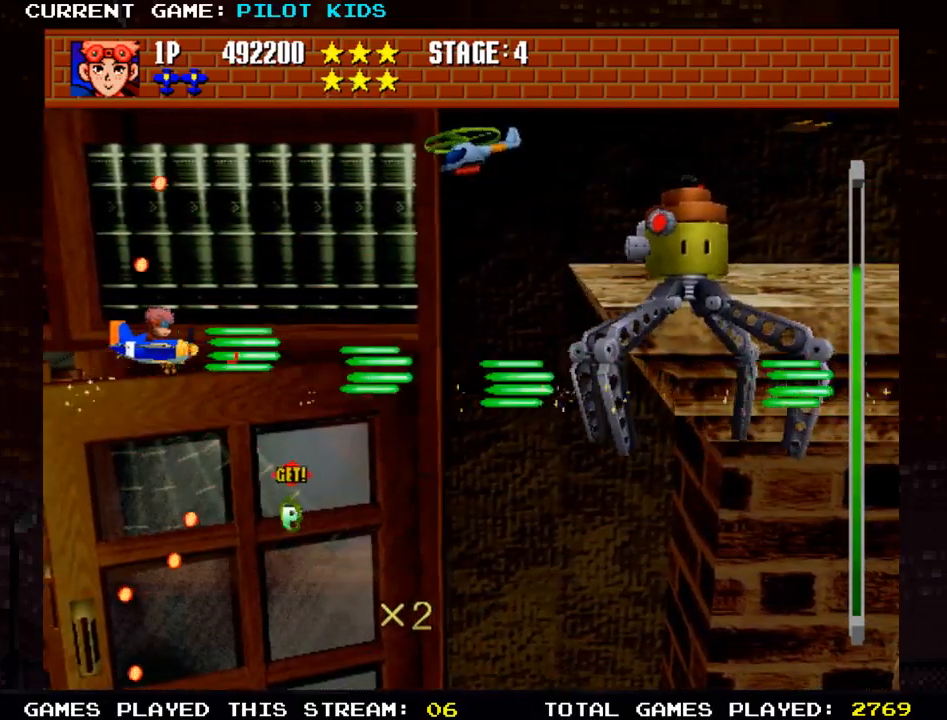
{"buttons": ["TRIANGLE"], "left_stick": "up", "events": [[67, "SQUARE", "up"], [117, "left_stick", "up"], [150, "SQUARE", "down"], [233, "left_stick", "up-right"], [267, "SQUARE", "up"], [350, "SQUARE", "down"], [350, "left_stick", "up"], [450, "SQUARE", "up"], [500, "TRIANGLE", "down"]]}
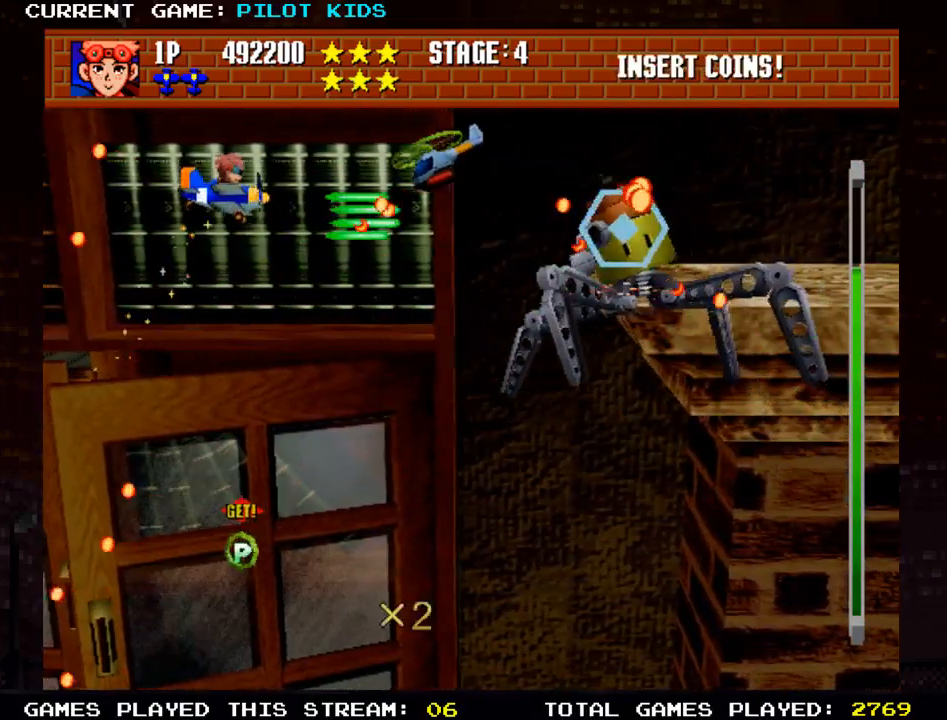
{"buttons": ["SQUARE"], "left_stick": "center", "events": [[50, "SQUARE", "down"], [67, "left_stick", "center"], [100, "TRIANGLE", "up"], [117, "left_stick", "down"], [167, "TRIANGLE", "down"], [200, "SQUARE", "up"], [217, "SQUARE", "down"], [250, "left_stick", "down-left"], [267, "TRIANGLE", "up"], [333, "SQUARE", "up"], [350, "TRIANGLE", "down"], [417, "SQUARE", "down"], [450, "TRIANGLE", "up"], [450, "left_stick", "center"]]}
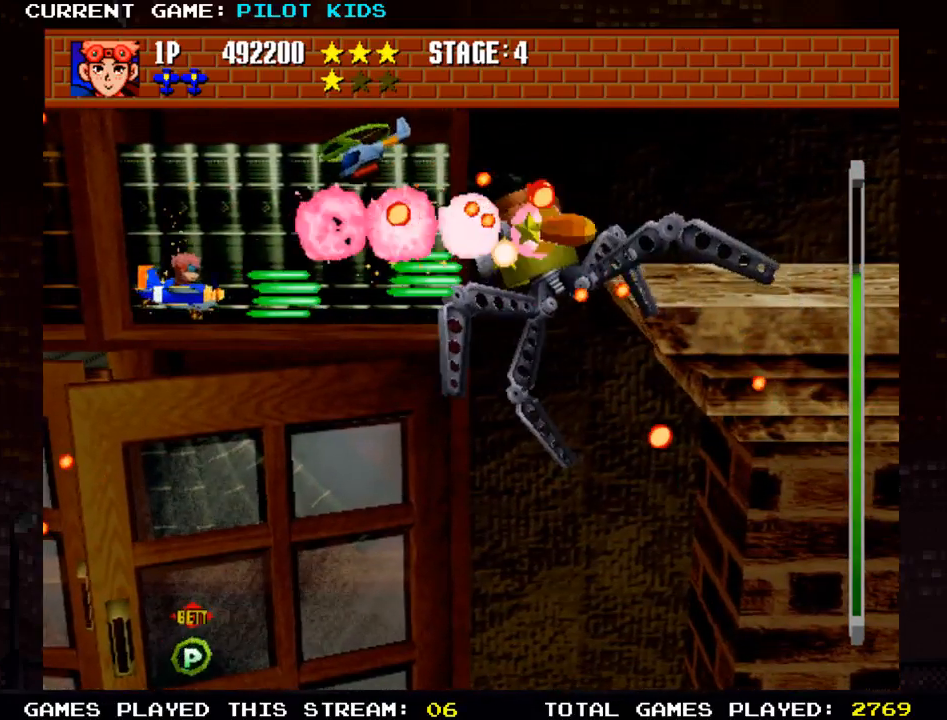
{"buttons": ["SQUARE", "TRIANGLE"], "left_stick": "down", "events": [[17, "SQUARE", "up"], [17, "left_stick", "left"], [50, "TRIANGLE", "down"], [117, "SQUARE", "down"], [117, "left_stick", "center"], [150, "TRIANGLE", "up"], [217, "SQUARE", "up"], [233, "TRIANGLE", "down"], [233, "left_stick", "left"], [300, "SQUARE", "down"], [333, "left_stick", "down"], [350, "TRIANGLE", "up"], [417, "TRIANGLE", "down"], [433, "SQUARE", "up"], [500, "SQUARE", "down"]]}
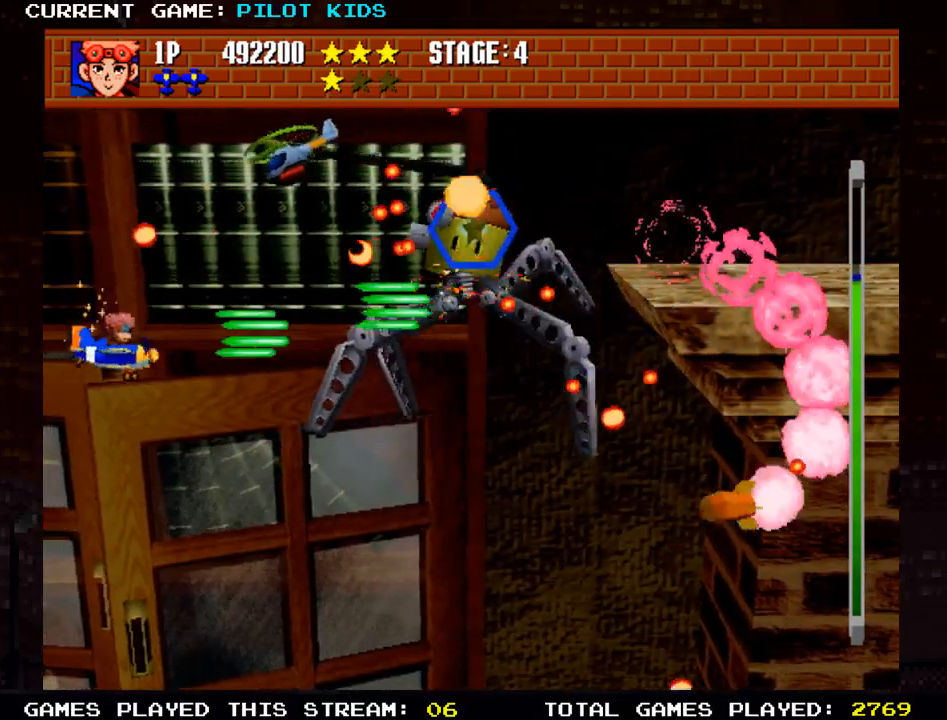
{"buttons": ["SQUARE"], "left_stick": "down-right", "events": [[33, "TRIANGLE", "up"], [117, "TRIANGLE", "down"], [133, "SQUARE", "up"], [200, "SQUARE", "down"], [233, "TRIANGLE", "up"], [333, "TRIANGLE", "down"], [350, "SQUARE", "up"], [400, "left_stick", "down-right"], [433, "SQUARE", "down"], [450, "TRIANGLE", "up"]]}
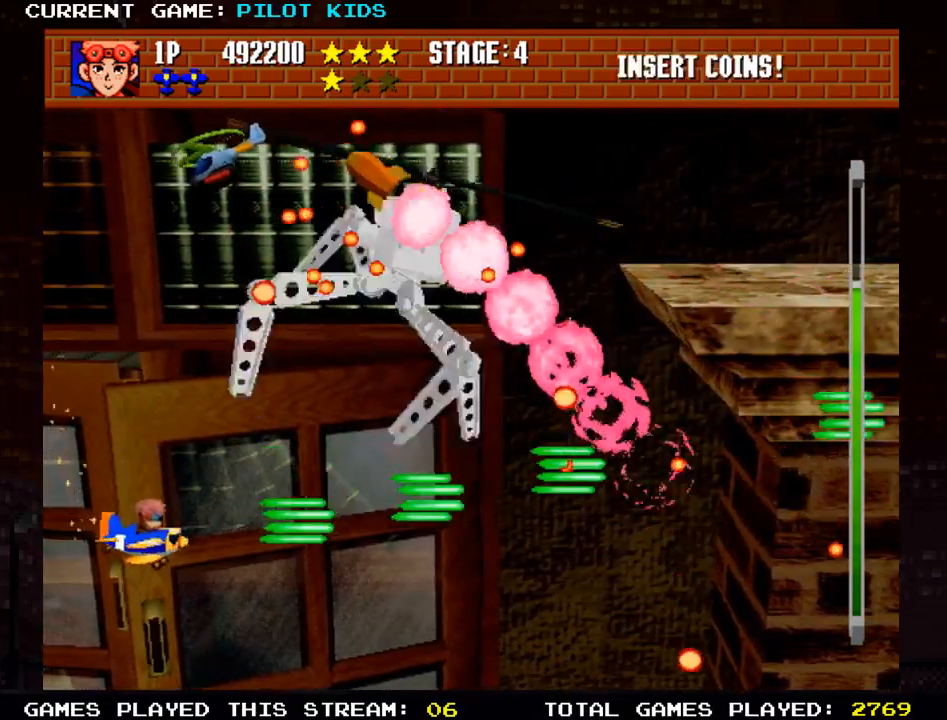
{"buttons": [], "left_stick": "right", "events": [[50, "TRIANGLE", "down"], [67, "SQUARE", "up"], [150, "SQUARE", "down"], [183, "TRIANGLE", "up"], [283, "SQUARE", "up"], [283, "TRIANGLE", "down"], [367, "left_stick", "right"], [383, "SQUARE", "down"], [400, "TRIANGLE", "up"], [500, "SQUARE", "up"]]}
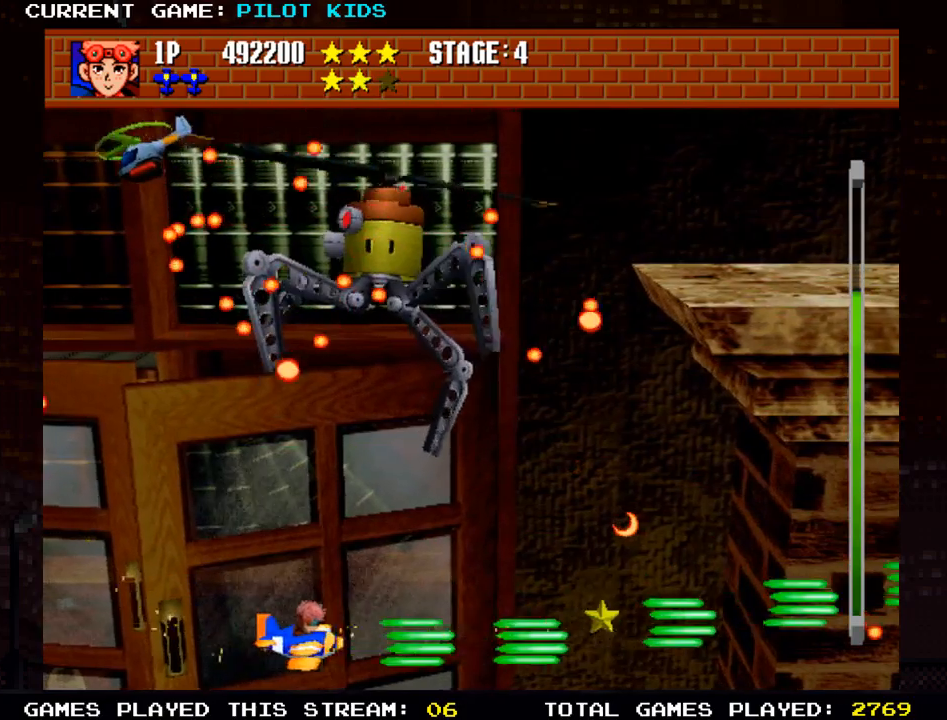
{"buttons": ["SQUARE"], "left_stick": "right", "events": [[17, "TRIANGLE", "down"], [83, "TRIANGLE", "up"], [117, "SQUARE", "down"], [250, "SQUARE", "up"], [383, "SQUARE", "down"]]}
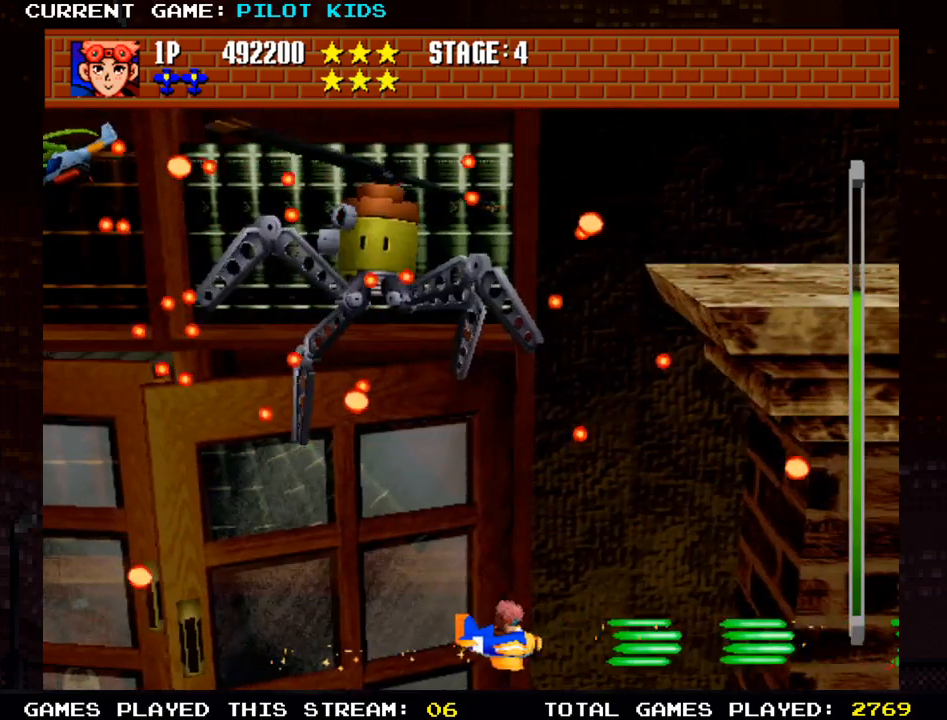
{"buttons": [], "left_stick": "center", "events": [[33, "SQUARE", "up"], [33, "left_stick", "center"], [133, "SQUARE", "down"], [267, "SQUARE", "up"]]}
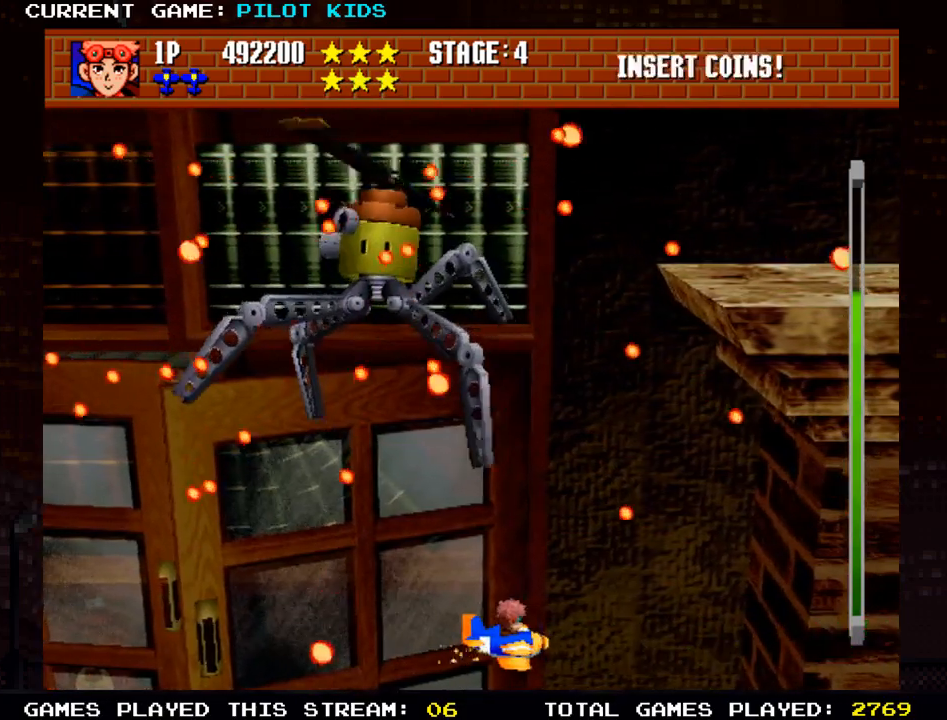
{"buttons": [], "left_stick": "center", "events": [[67, "left_stick", "right"], [200, "left_stick", "center"]]}
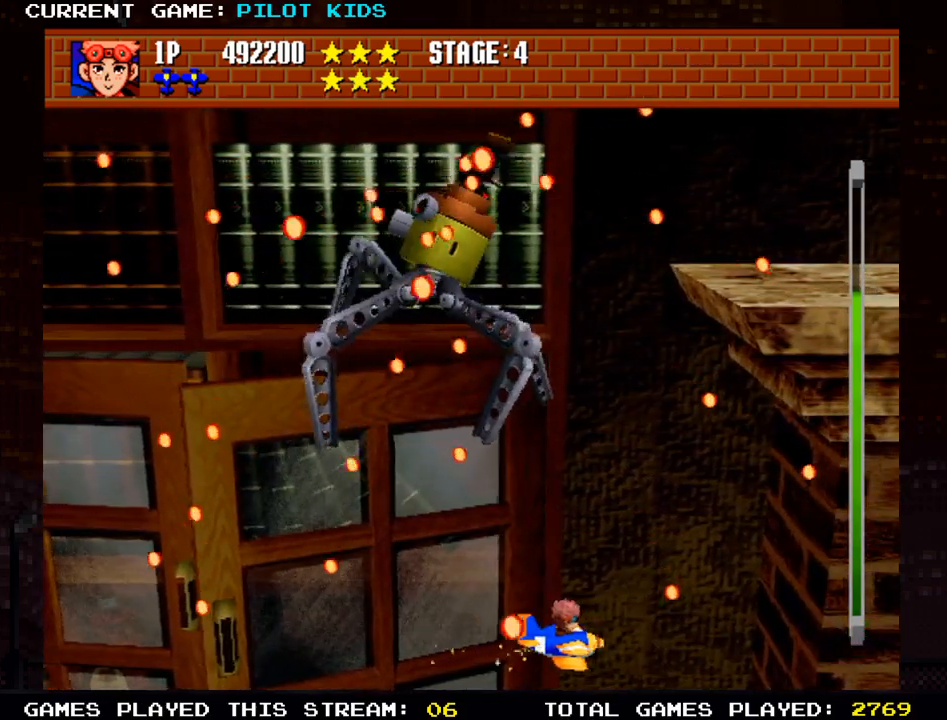
{"buttons": [], "left_stick": "left", "events": [[267, "left_stick", "left"]]}
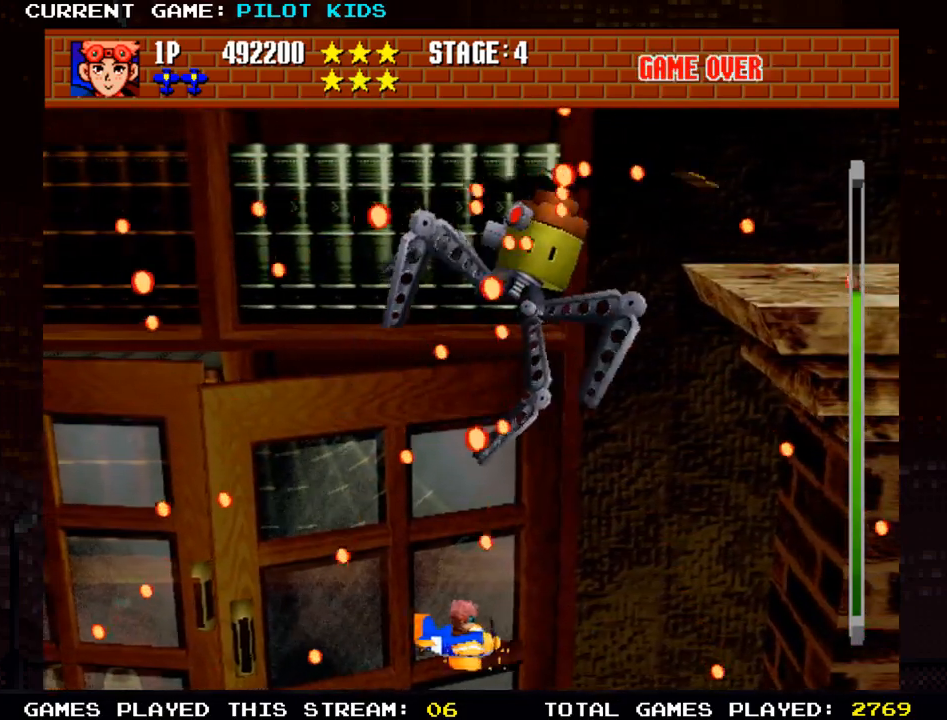
{"buttons": [], "left_stick": "center", "events": [[83, "left_stick", "center"]]}
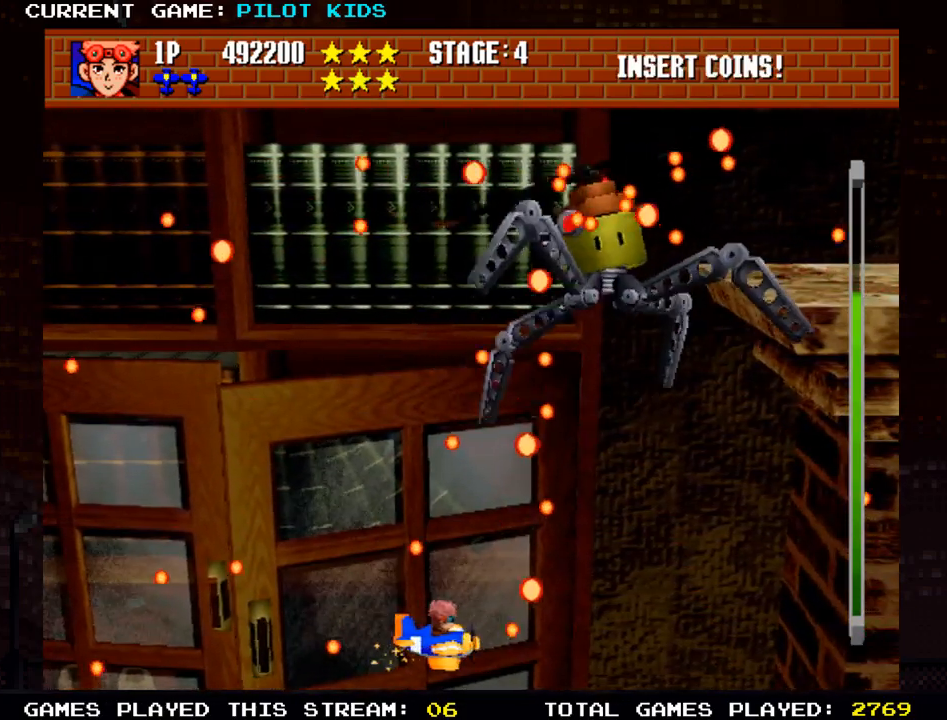
{"buttons": [], "left_stick": "up", "events": [[33, "left_stick", "left"], [183, "left_stick", "up-left"], [317, "left_stick", "up"]]}
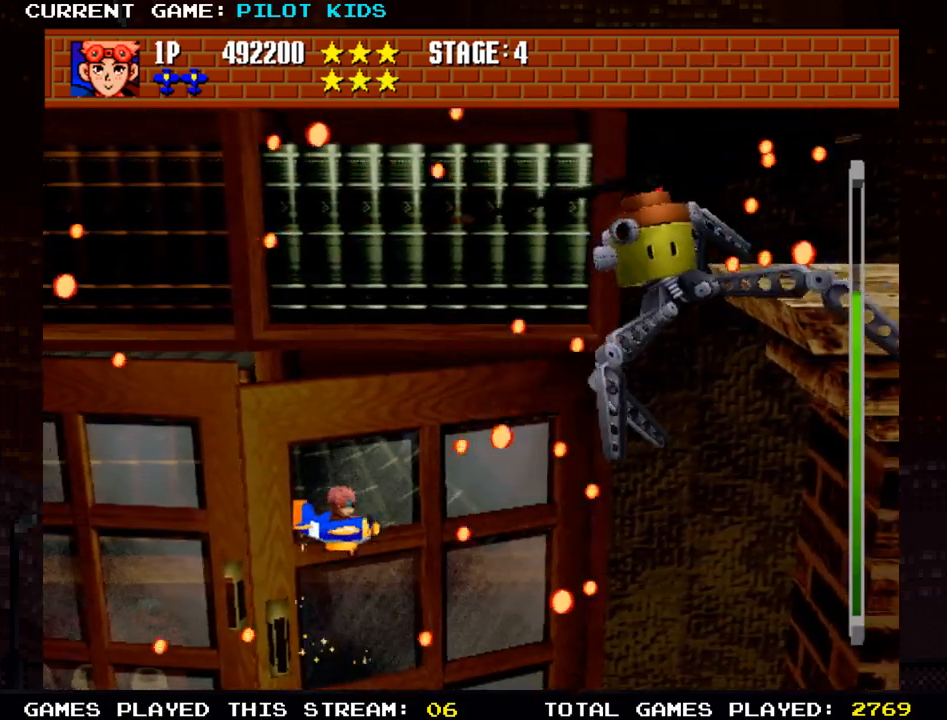
{"buttons": [], "left_stick": "up", "events": []}
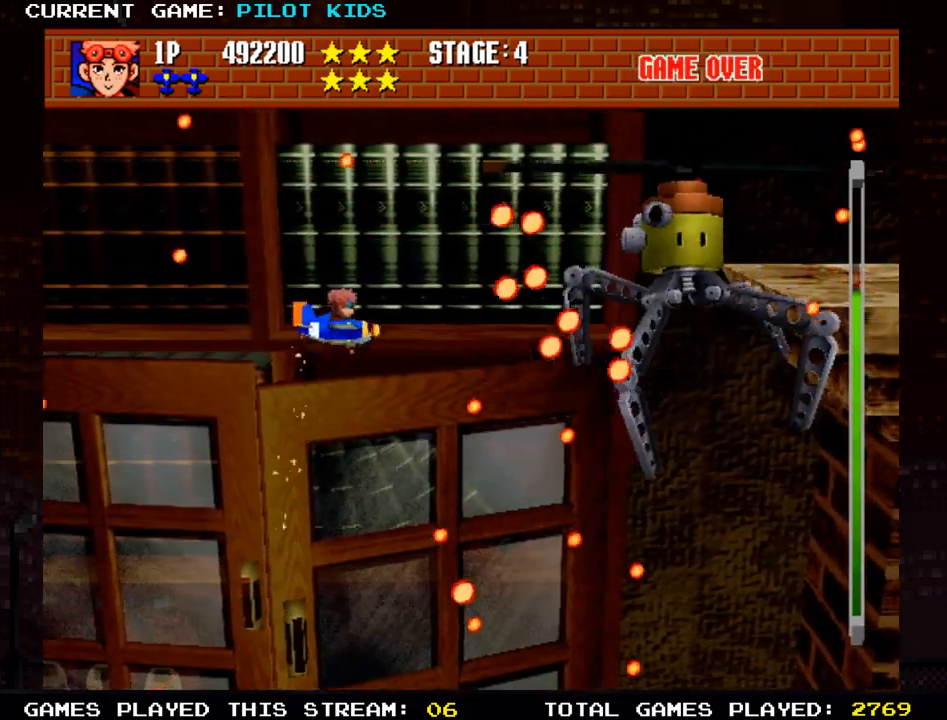
{"buttons": ["TRIANGLE"], "left_stick": "center", "events": [[150, "TRIANGLE", "down"], [217, "SQUARE", "down"], [233, "left_stick", "left"], [250, "TRIANGLE", "up"], [300, "SQUARE", "up"], [317, "TRIANGLE", "down"], [333, "left_stick", "down-left"], [400, "SQUARE", "down"], [433, "TRIANGLE", "up"], [467, "left_stick", "center"], [500, "SQUARE", "up"], [500, "TRIANGLE", "down"]]}
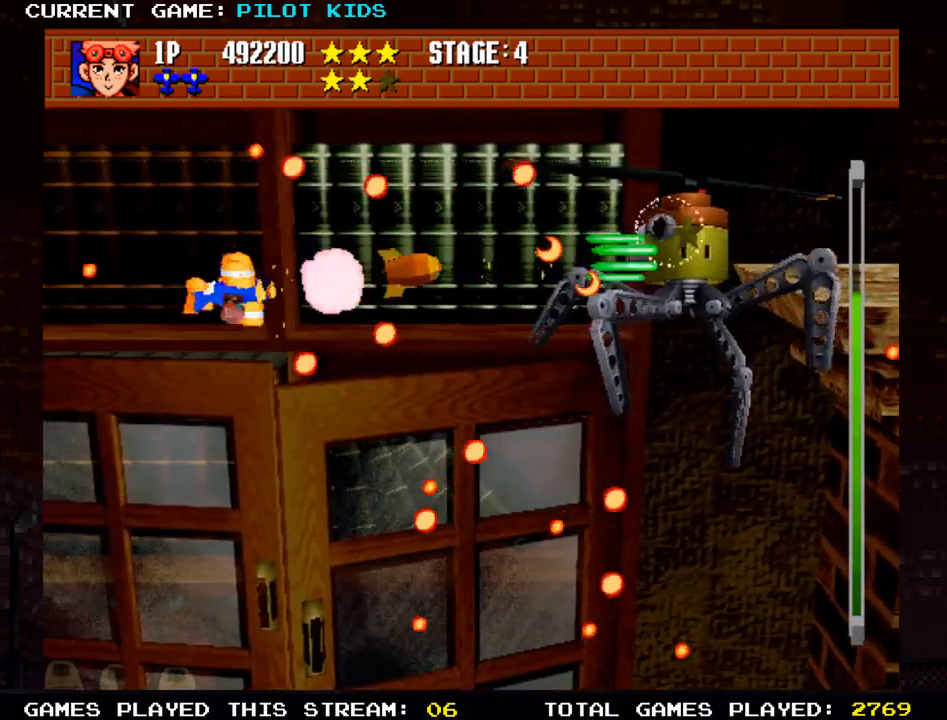
{"buttons": ["SQUARE"], "left_stick": "center", "events": [[83, "SQUARE", "down"], [117, "TRIANGLE", "up"], [133, "left_stick", "left"], [183, "TRIANGLE", "down"], [200, "SQUARE", "up"], [217, "left_stick", "center"], [283, "SQUARE", "down"], [300, "TRIANGLE", "up"], [350, "left_stick", "up-left"], [367, "TRIANGLE", "down"], [400, "SQUARE", "up"], [400, "left_stick", "center"], [483, "SQUARE", "down"], [500, "TRIANGLE", "up"]]}
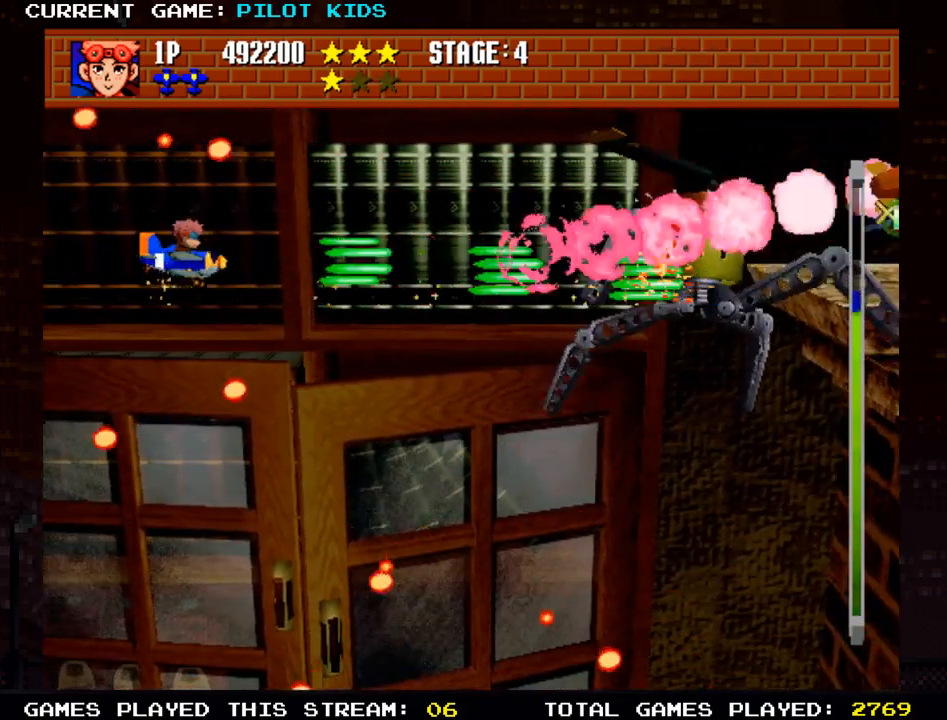
{"buttons": ["TRIANGLE"], "left_stick": "center", "events": [[83, "TRIANGLE", "down"], [100, "SQUARE", "up"], [183, "SQUARE", "down"], [200, "TRIANGLE", "up"], [233, "left_stick", "right"], [267, "TRIANGLE", "down"], [283, "SQUARE", "up"], [383, "SQUARE", "down"], [400, "TRIANGLE", "up"], [450, "TRIANGLE", "down"], [450, "left_stick", "center"], [483, "SQUARE", "up"]]}
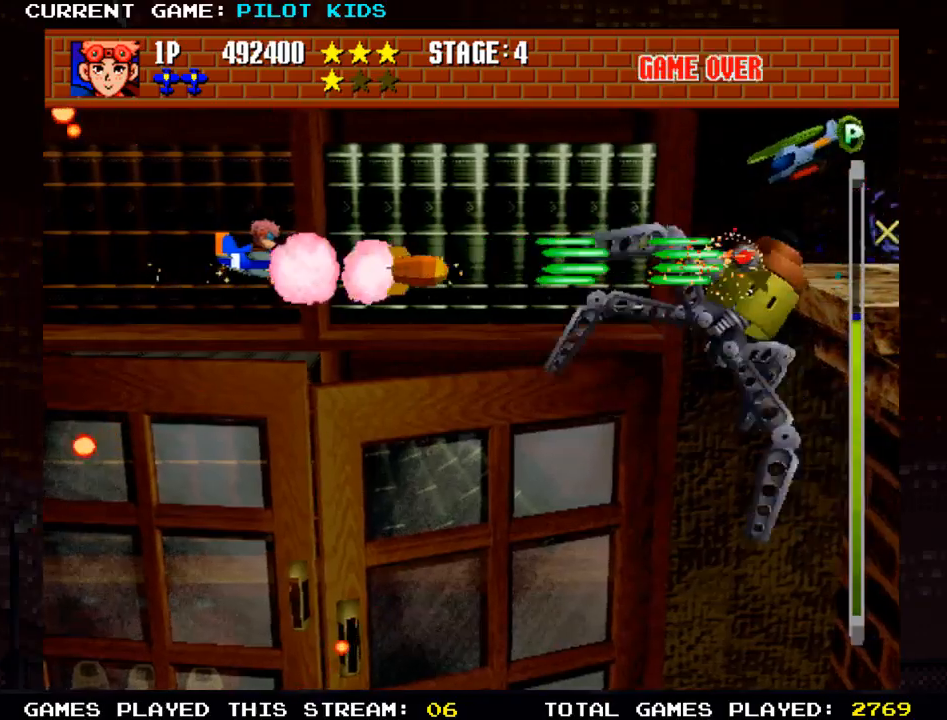
{"buttons": ["SQUARE", "TRIANGLE"], "left_stick": "center", "events": [[67, "SQUARE", "down"], [67, "TRIANGLE", "up"], [150, "TRIANGLE", "down"], [183, "SQUARE", "up"], [200, "left_stick", "down"], [250, "SQUARE", "down"], [250, "TRIANGLE", "up"], [300, "left_stick", "center"], [333, "TRIANGLE", "down"], [350, "left_stick", "left"], [367, "SQUARE", "up"], [433, "TRIANGLE", "up"], [450, "SQUARE", "down"], [450, "left_stick", "center"], [500, "TRIANGLE", "down"]]}
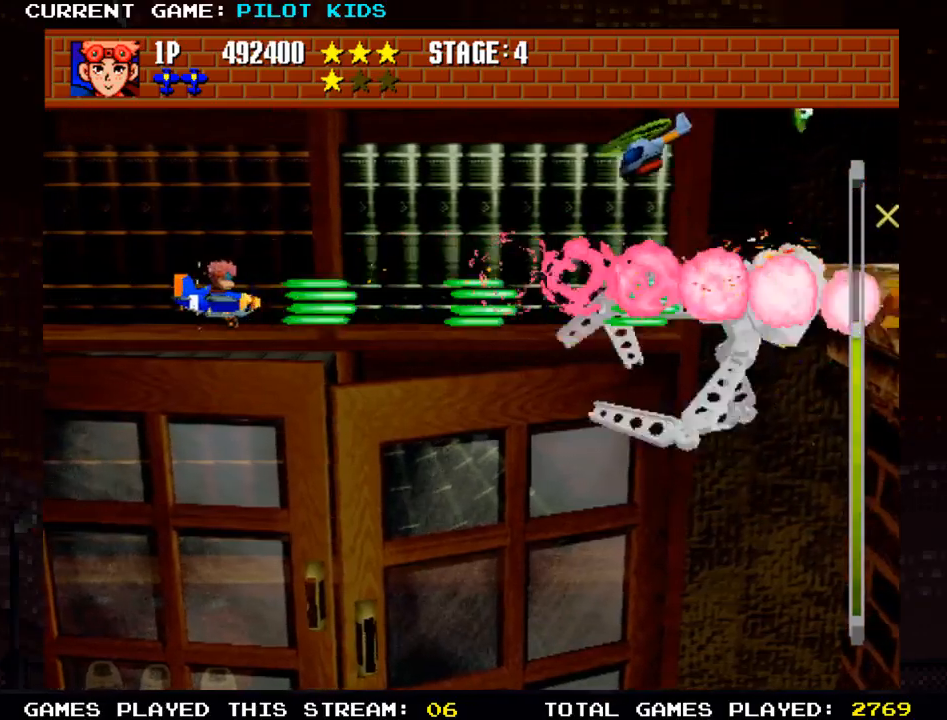
{"buttons": ["SQUARE"], "left_stick": "center", "events": [[50, "SQUARE", "up"], [100, "TRIANGLE", "up"], [117, "SQUARE", "down"], [133, "left_stick", "left"], [183, "TRIANGLE", "down"], [217, "SQUARE", "up"], [217, "left_stick", "center"], [267, "TRIANGLE", "up"], [300, "SQUARE", "down"], [333, "left_stick", "left"], [350, "TRIANGLE", "down"], [383, "SQUARE", "up"], [433, "left_stick", "center"], [450, "TRIANGLE", "up"], [467, "SQUARE", "down"]]}
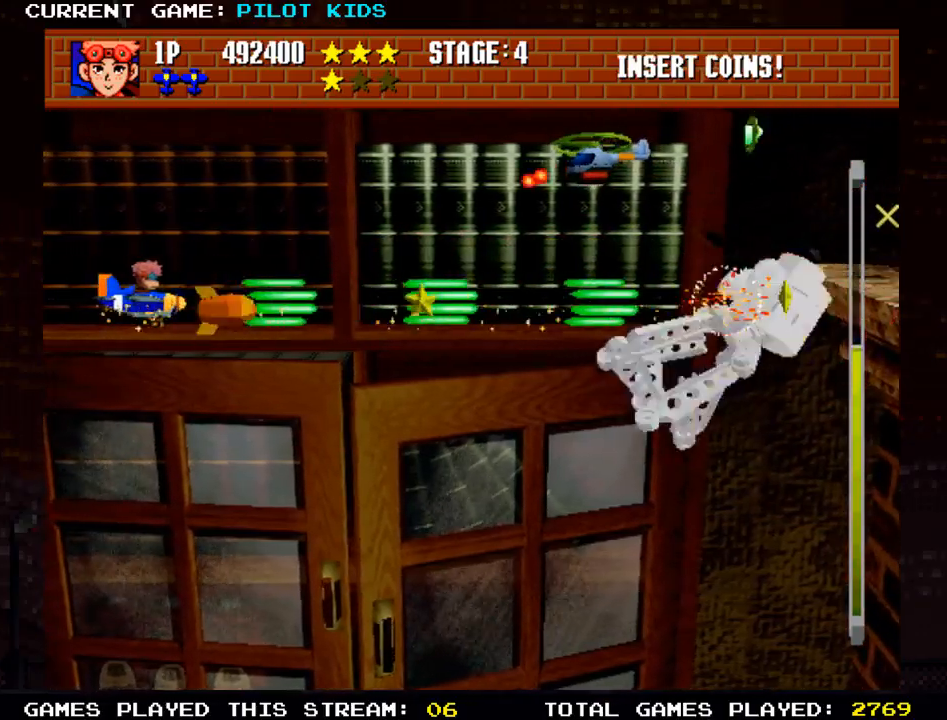
{"buttons": ["SQUARE"], "left_stick": "center", "events": [[17, "left_stick", "left"], [67, "SQUARE", "up"], [83, "left_stick", "center"], [117, "SQUARE", "down"], [200, "TRIANGLE", "down"], [217, "SQUARE", "up"], [267, "TRIANGLE", "up"], [300, "SQUARE", "down"], [367, "TRIANGLE", "down"], [400, "SQUARE", "up"], [400, "left_stick", "left"], [450, "TRIANGLE", "up"], [450, "left_stick", "center"], [483, "SQUARE", "down"]]}
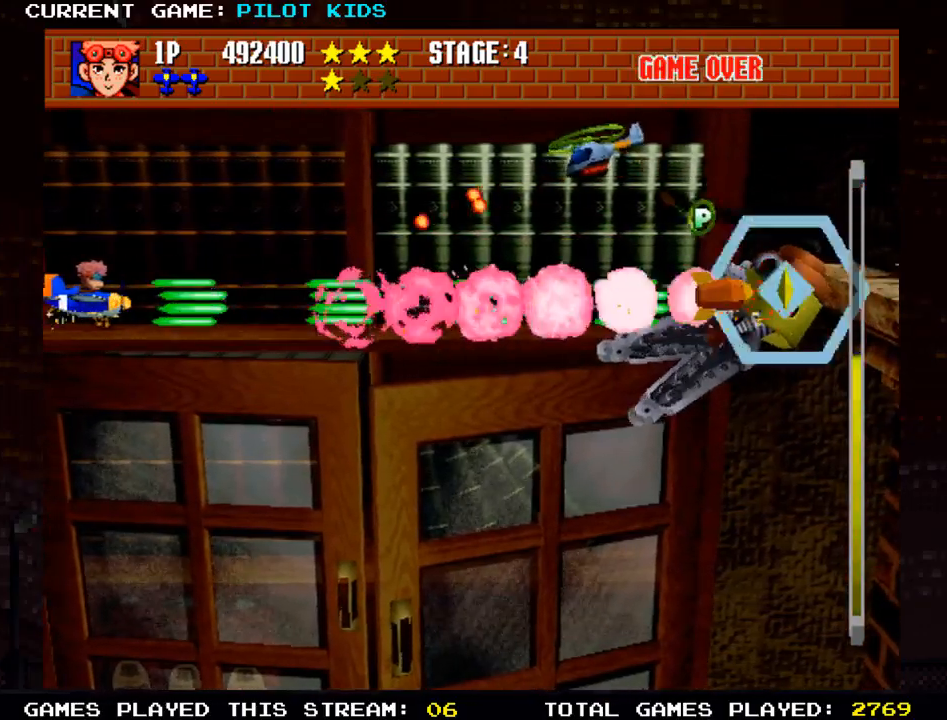
{"buttons": ["TRIANGLE"], "left_stick": "center", "events": [[67, "TRIANGLE", "down"], [83, "SQUARE", "up"], [83, "left_stick", "left"], [133, "TRIANGLE", "up"], [150, "left_stick", "center"], [167, "SQUARE", "down"], [233, "TRIANGLE", "down"], [267, "SQUARE", "up"], [350, "SQUARE", "down"], [350, "TRIANGLE", "up"], [350, "left_stick", "up"], [450, "TRIANGLE", "down"], [483, "SQUARE", "up"], [500, "left_stick", "center"]]}